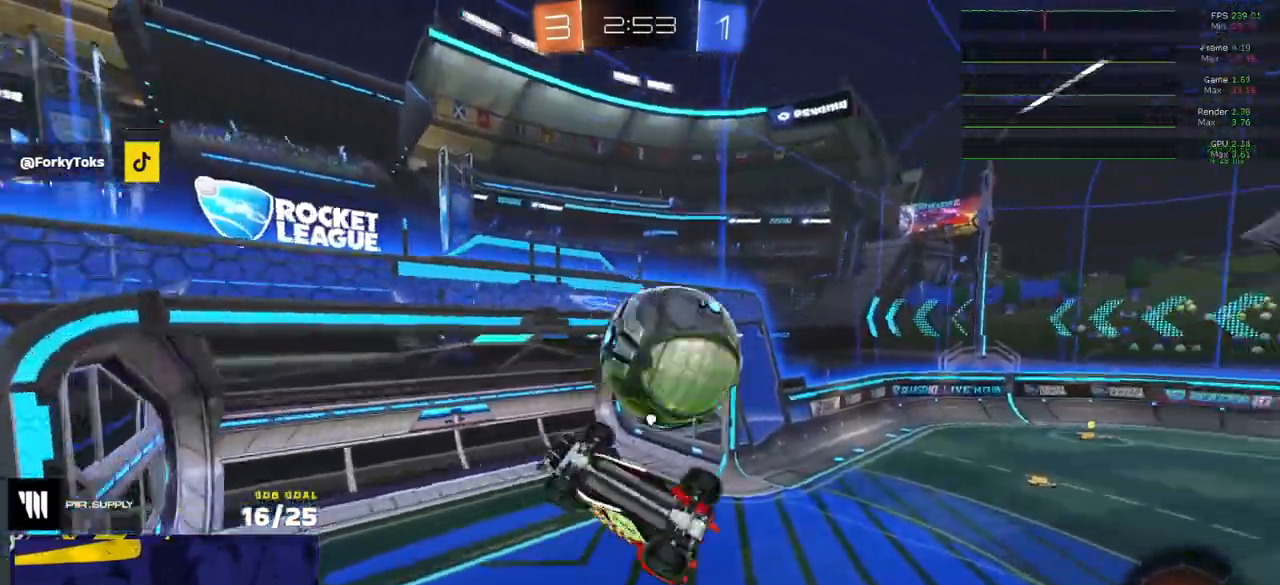
Gameplay with a controller (Xbox layout); each line is a JSON object with the inputs held at the frame after it. "events" lists button and stick changes between this image and that frame as [ms after this image, input, new state], when the widget could be followed in between.
{"buttons": ["Y", "R1", "R2"], "left_stick": "up-right", "right_stick": "center", "events": [[17, "R2", "down"], [33, "R1", "down"], [50, "L3", "up"], [50, "left_stick", "right"], [117, "Y", "up"], [133, "left_stick", "up-right"], [333, "left_stick", "up-left"], [433, "Y", "down"], [483, "left_stick", "up-right"]]}
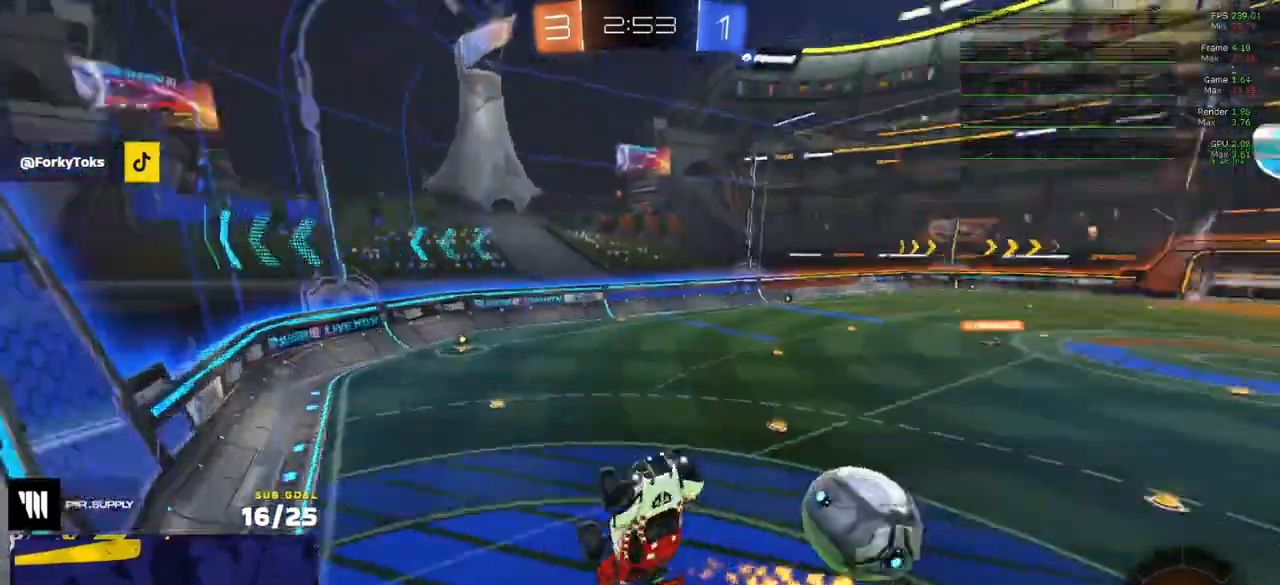
{"buttons": ["R2"], "left_stick": "center", "right_stick": "center", "events": [[17, "Y", "up"], [100, "left_stick", "up"], [250, "L3", "down"], [250, "left_stick", "center"], [400, "L3", "up"], [417, "R1", "up"]]}
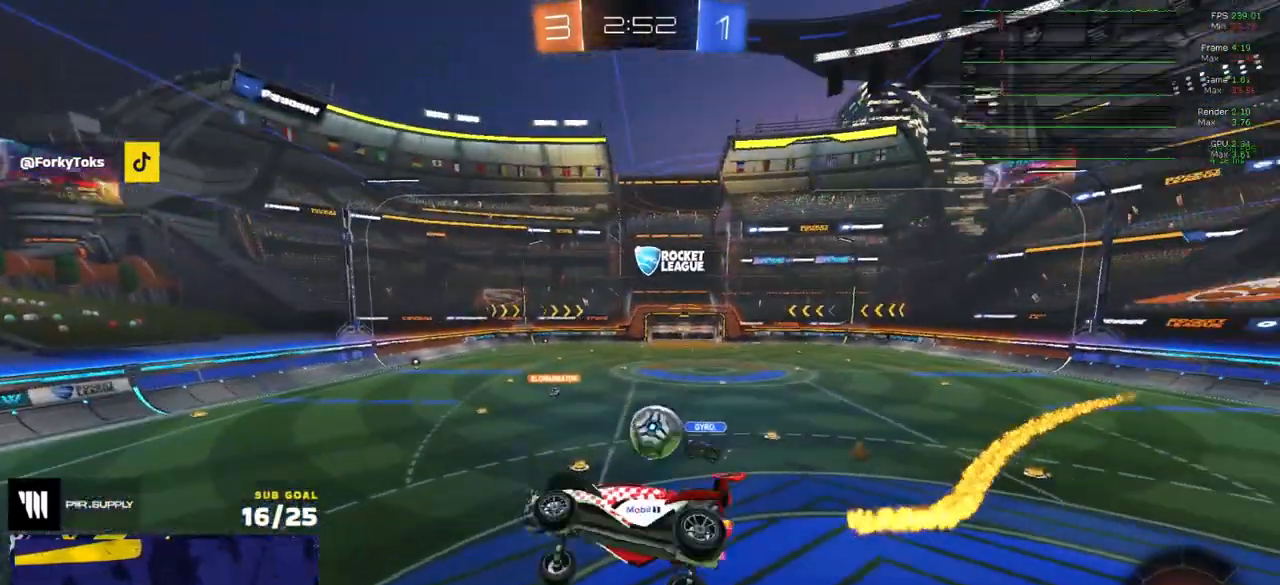
{"buttons": ["R2"], "left_stick": "left", "right_stick": "center", "events": [[217, "left_stick", "down"], [317, "left_stick", "center"], [417, "left_stick", "left"]]}
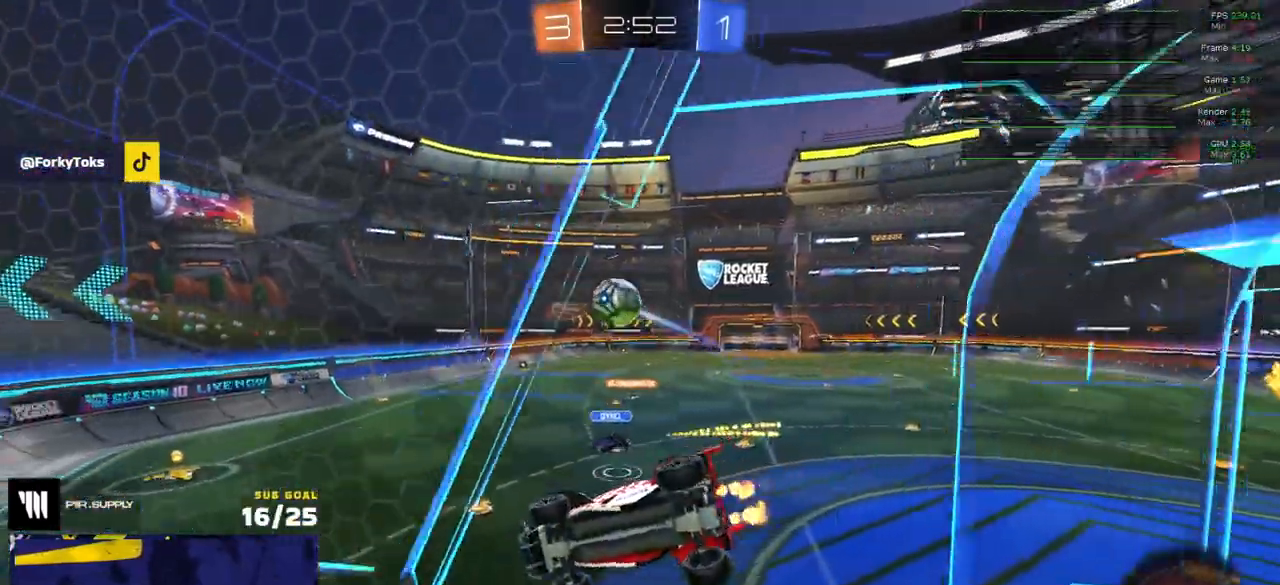
{"buttons": ["Y", "R2"], "left_stick": "down-left", "right_stick": "center", "events": [[50, "A", "down"], [67, "left_stick", "down-right"], [117, "left_stick", "down-left"], [217, "L1", "down"], [250, "R1", "down"], [317, "A", "up"], [367, "R1", "up"], [383, "L1", "up"], [500, "Y", "down"]]}
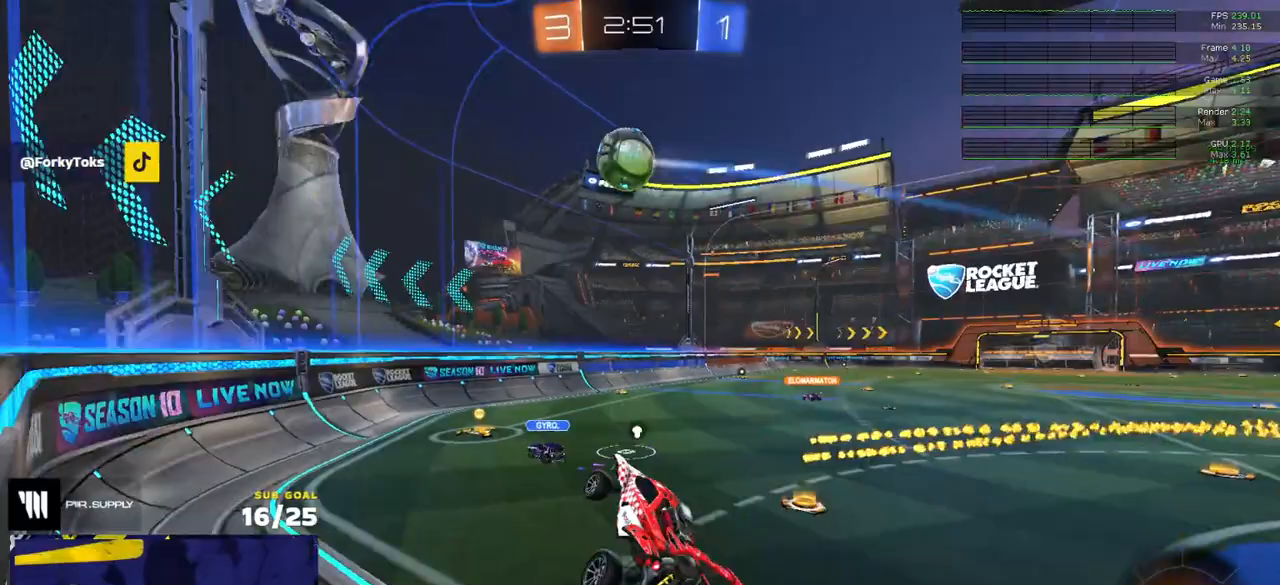
{"buttons": ["R2"], "left_stick": "right", "right_stick": "center", "events": [[83, "Y", "up"], [117, "left_stick", "up"], [167, "A", "down"], [233, "A", "up"], [317, "left_stick", "down-right"], [367, "left_stick", "right"]]}
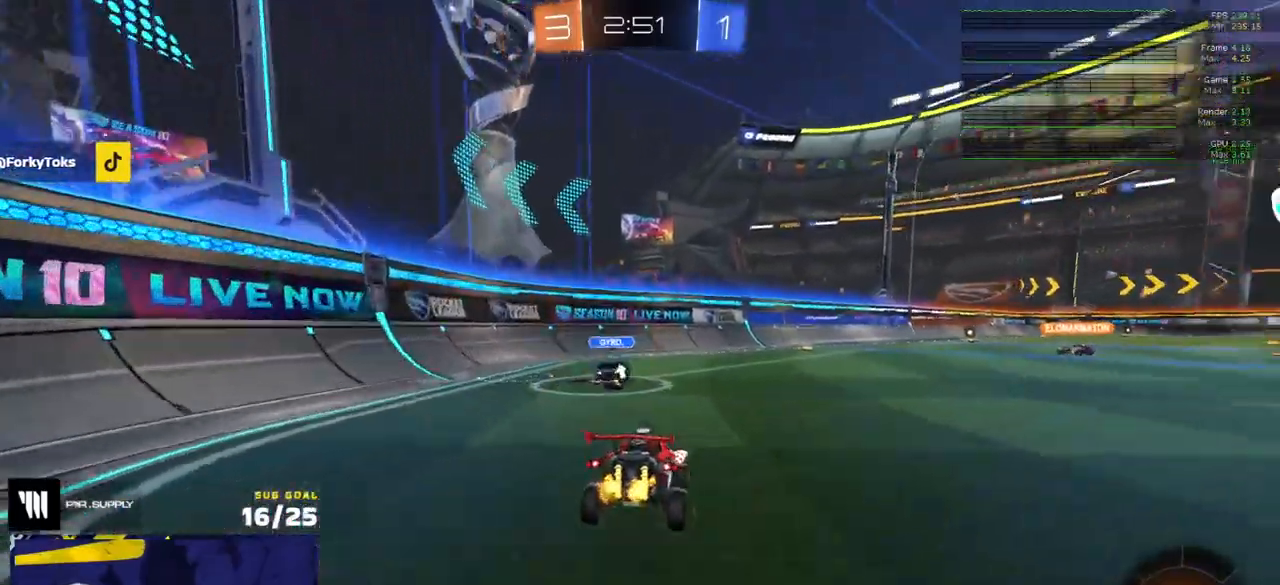
{"buttons": ["R2", "L3"], "left_stick": "down-left", "right_stick": "center", "events": [[83, "left_stick", "left"], [117, "R1", "down"], [133, "A", "down"], [150, "L3", "down"], [150, "left_stick", "up-left"], [183, "A", "up"], [233, "A", "down"], [283, "left_stick", "down-left"], [317, "R1", "up"], [333, "A", "up"]]}
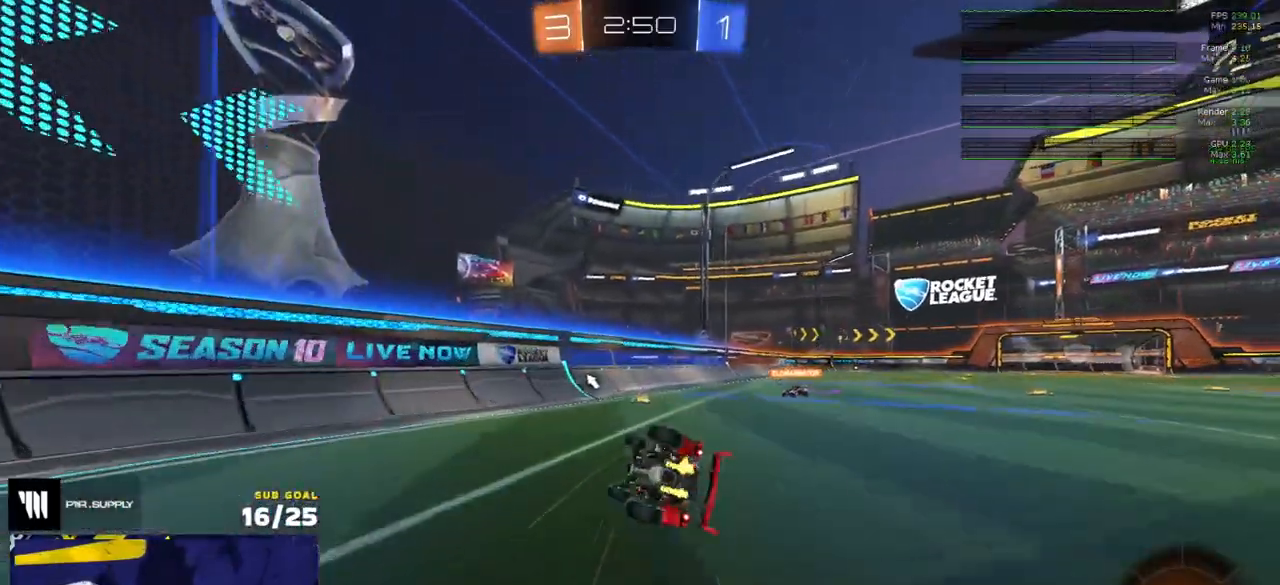
{"buttons": ["R2", "L3"], "left_stick": "down-right", "right_stick": "center", "events": [[67, "left_stick", "down"], [400, "left_stick", "down-right"]]}
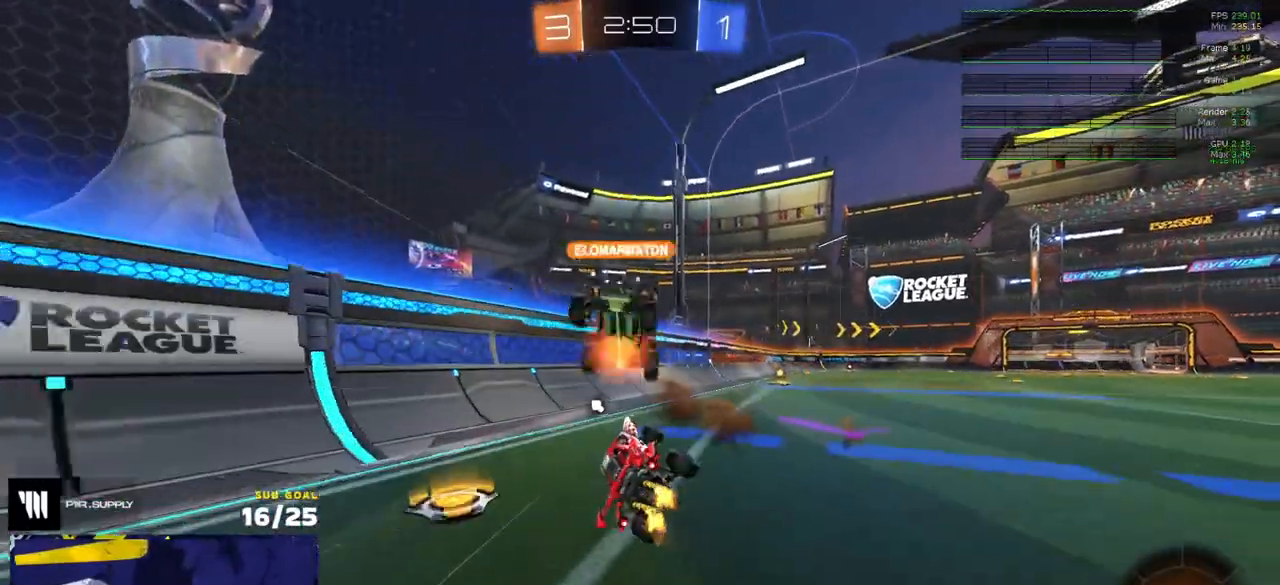
{"buttons": ["R2"], "left_stick": "center", "right_stick": "center", "events": [[67, "left_stick", "right"], [83, "L3", "up"], [83, "Y", "down"], [167, "Y", "up"], [383, "left_stick", "center"]]}
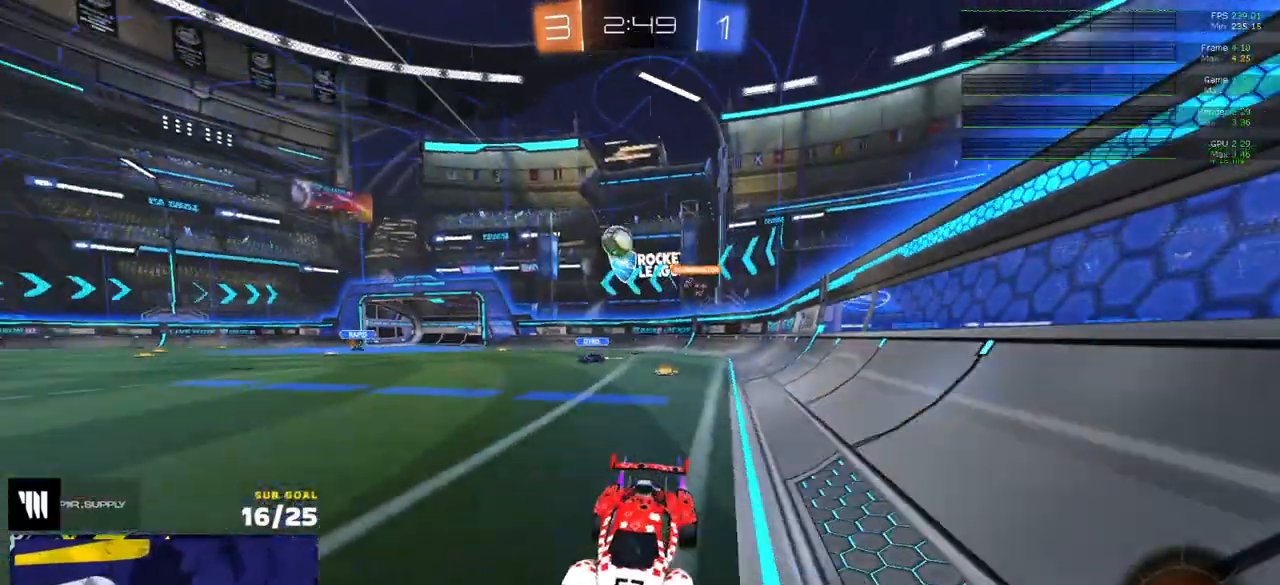
{"buttons": ["R1"], "left_stick": "down-right", "right_stick": "center", "events": [[50, "left_stick", "right"], [333, "R1", "down"], [333, "X", "down"], [367, "R2", "up"], [367, "left_stick", "down-right"], [467, "X", "up"]]}
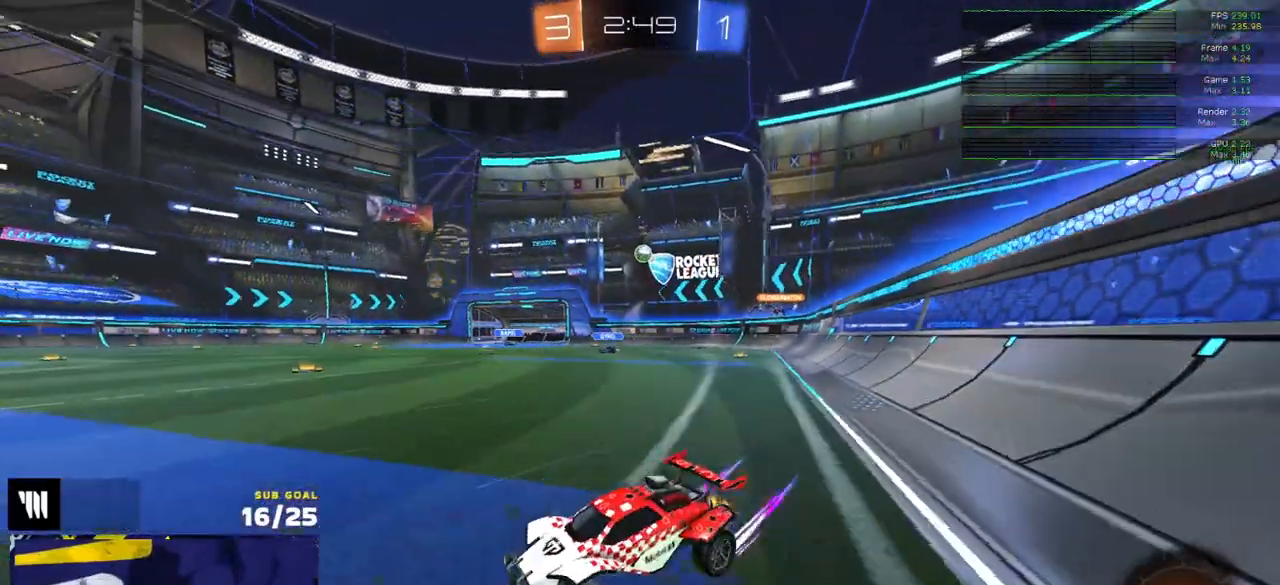
{"buttons": ["R2"], "left_stick": "right", "right_stick": "center", "events": [[233, "left_stick", "center"], [383, "left_stick", "right"], [450, "R1", "up"], [450, "R2", "down"]]}
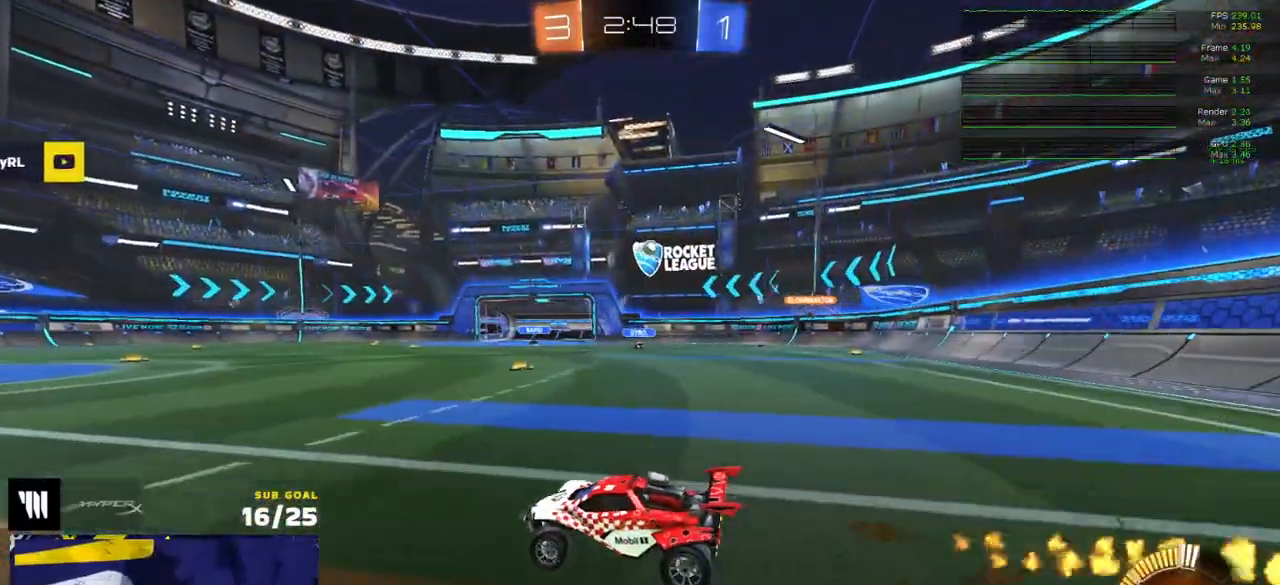
{"buttons": ["R2"], "left_stick": "up-left", "right_stick": "center", "events": [[50, "left_stick", "center"], [233, "L1", "down"], [317, "L1", "up"], [433, "left_stick", "up-left"]]}
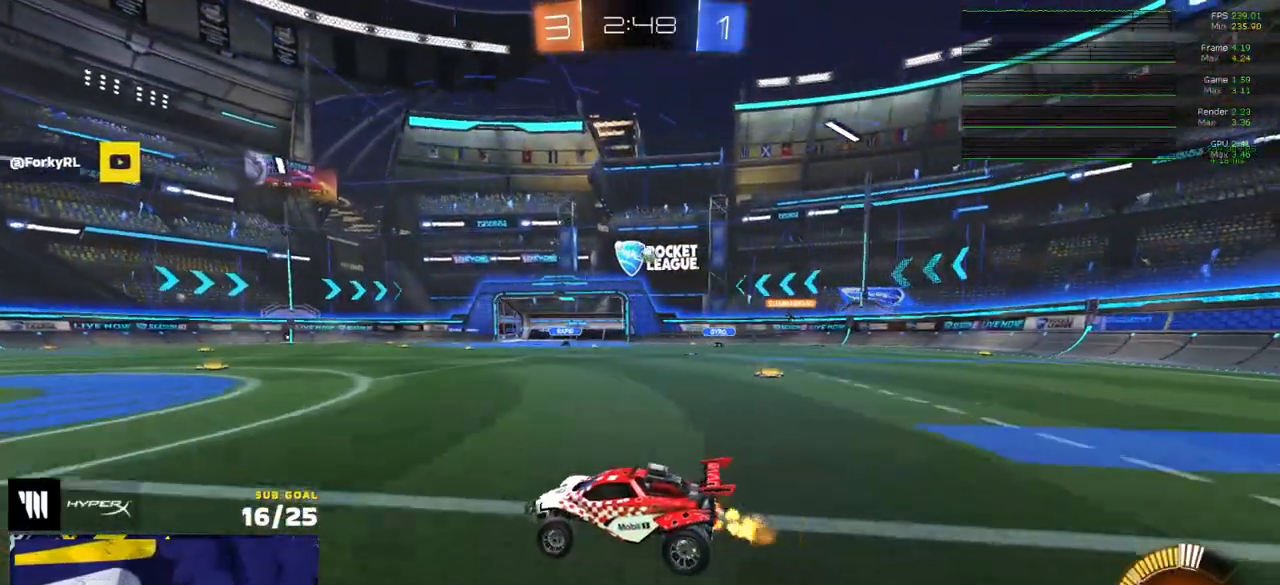
{"buttons": ["R2"], "left_stick": "center", "right_stick": "center", "events": [[17, "left_stick", "center"]]}
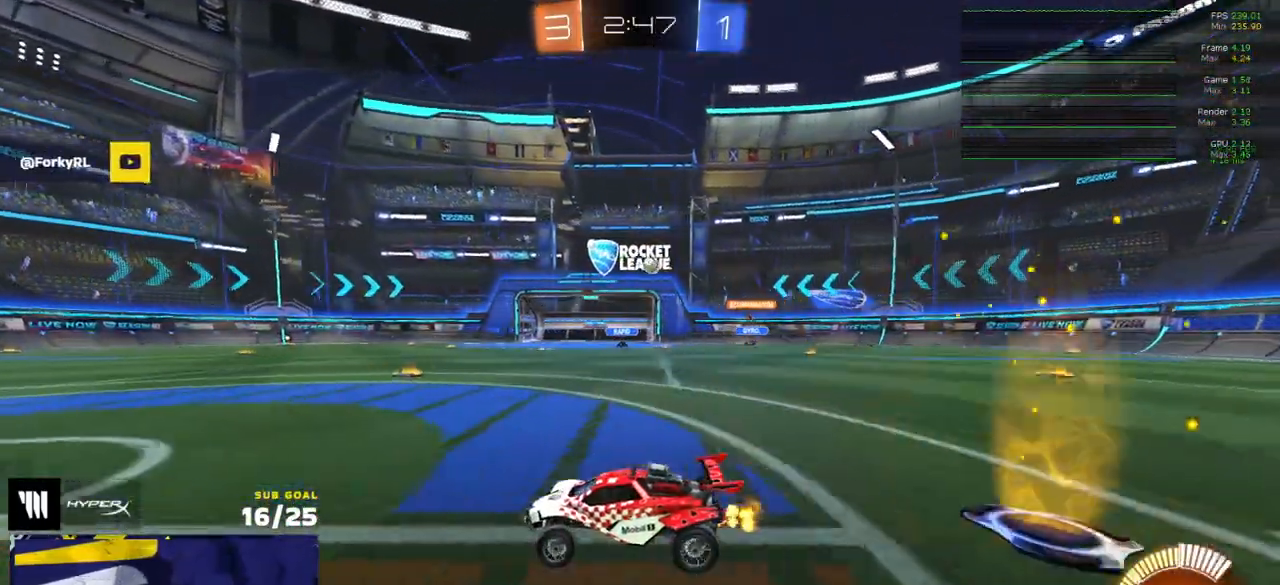
{"buttons": ["R2"], "left_stick": "center", "right_stick": "center", "events": []}
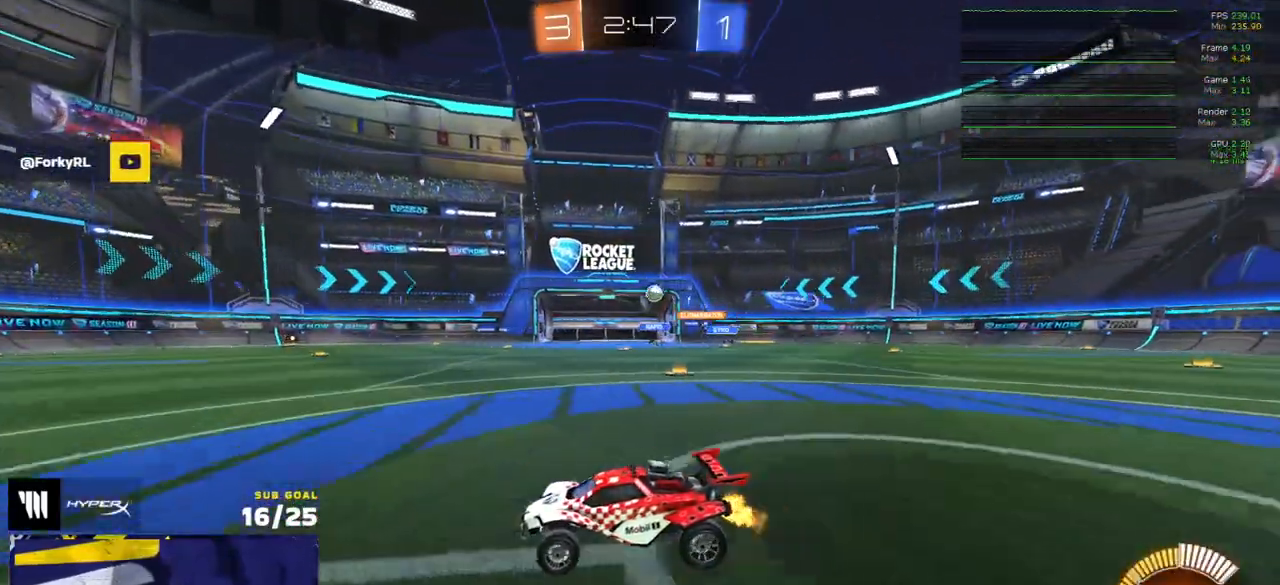
{"buttons": ["R2"], "left_stick": "center", "right_stick": "center", "events": [[67, "left_stick", "right"], [467, "left_stick", "center"]]}
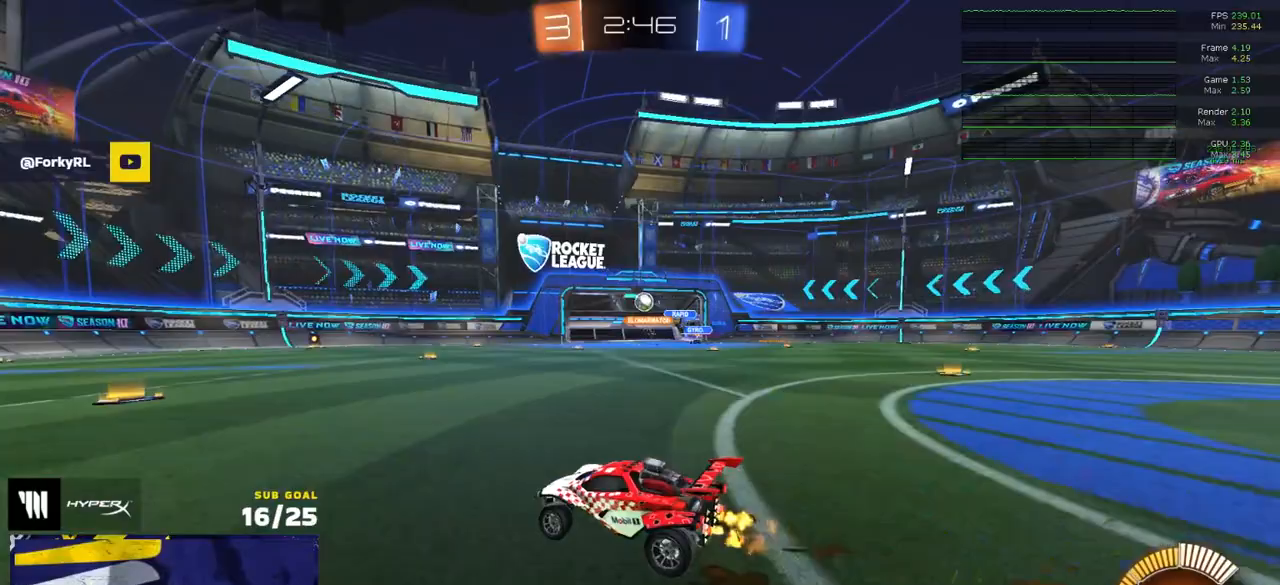
{"buttons": ["R1"], "left_stick": "right", "right_stick": "center", "events": [[367, "R1", "down"], [367, "R2", "up"], [483, "left_stick", "right"]]}
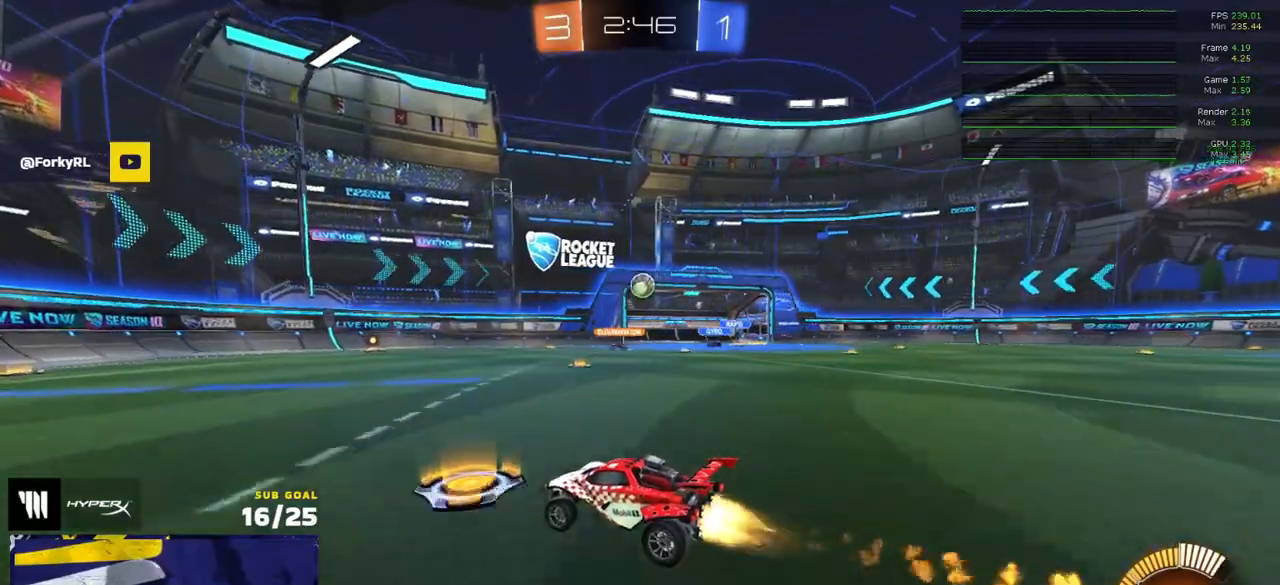
{"buttons": [], "left_stick": "center", "right_stick": "center", "events": [[33, "R1", "up"], [33, "R2", "down"], [133, "R2", "up"], [150, "left_stick", "center"], [217, "R1", "down"], [317, "left_stick", "right"], [333, "R1", "up"], [383, "left_stick", "center"]]}
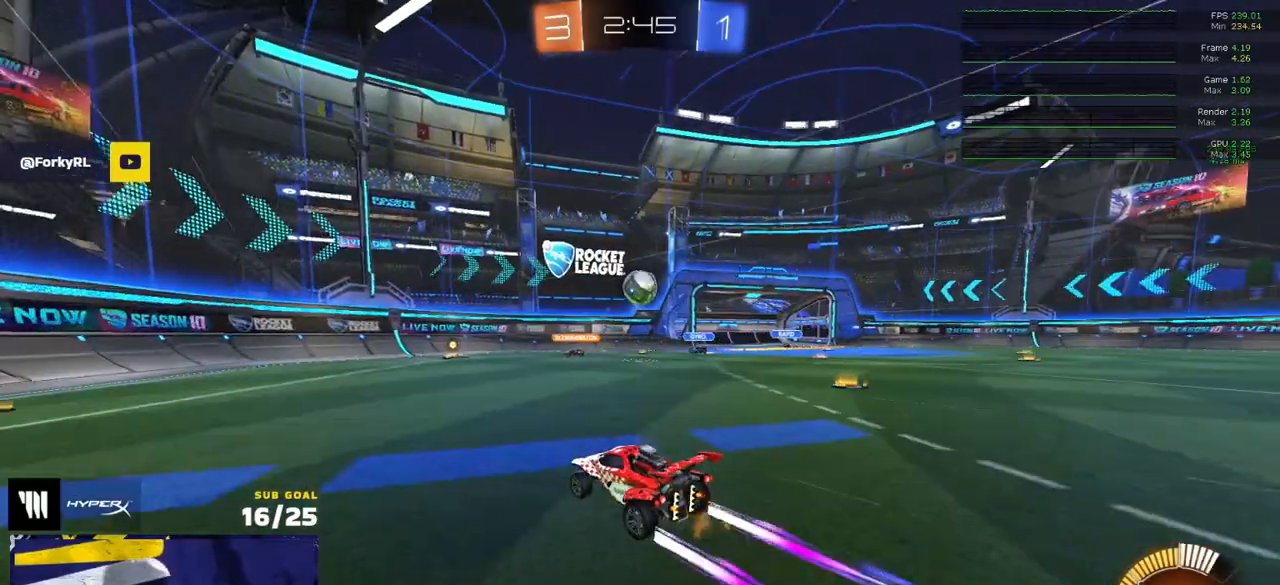
{"buttons": [], "left_stick": "right", "right_stick": "center", "events": [[200, "R2", "down"], [267, "R1", "down"], [350, "R2", "up"], [367, "left_stick", "right"], [400, "R1", "up"]]}
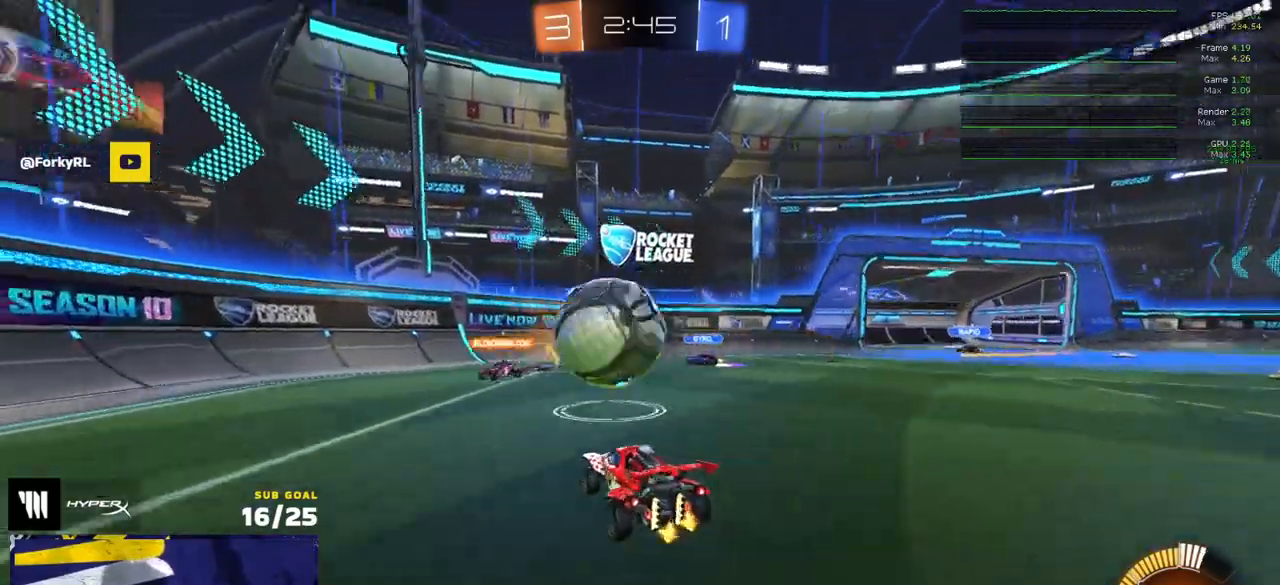
{"buttons": ["R1", "R2"], "left_stick": "right", "right_stick": "center", "events": [[17, "X", "down"], [33, "R1", "down"], [150, "X", "up"], [167, "R1", "up"], [167, "R2", "down"], [433, "X", "down"], [483, "R1", "down"], [500, "X", "up"]]}
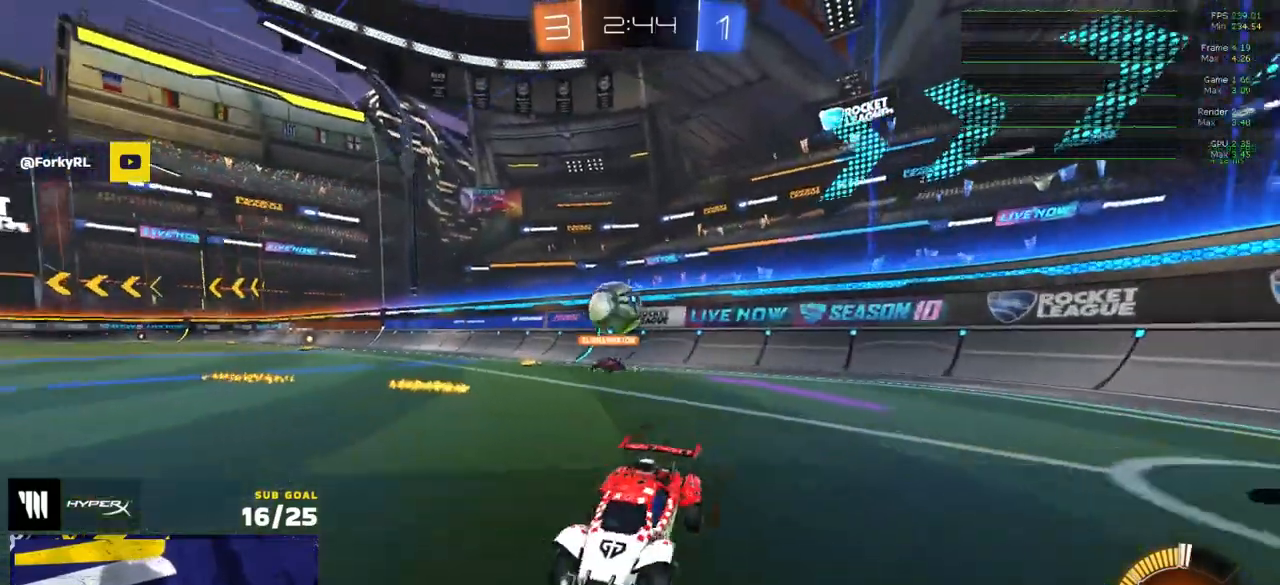
{"buttons": ["R2"], "left_stick": "right", "right_stick": "center", "events": [[250, "X", "down"], [333, "X", "up"], [450, "R1", "up"]]}
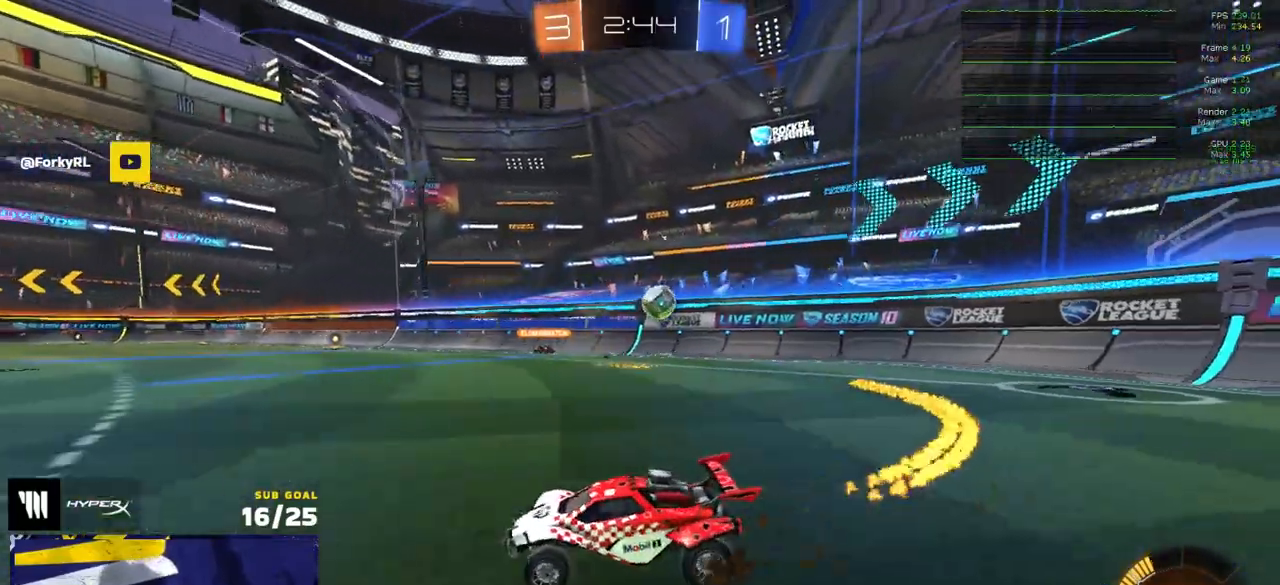
{"buttons": ["R2"], "left_stick": "center", "right_stick": "right", "events": [[83, "left_stick", "center"], [117, "right_stick", "right"], [250, "left_stick", "right"], [367, "left_stick", "center"]]}
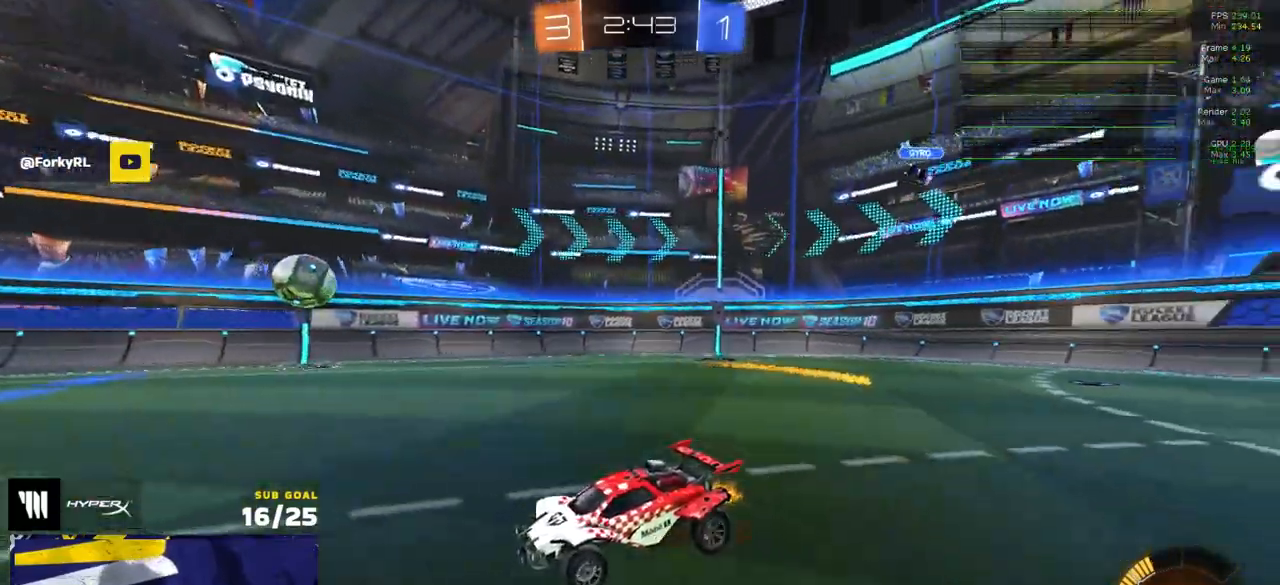
{"buttons": ["R2"], "left_stick": "center", "right_stick": "center", "events": [[17, "left_stick", "right"], [33, "right_stick", "center"], [133, "left_stick", "center"], [217, "left_stick", "left"], [350, "left_stick", "center"]]}
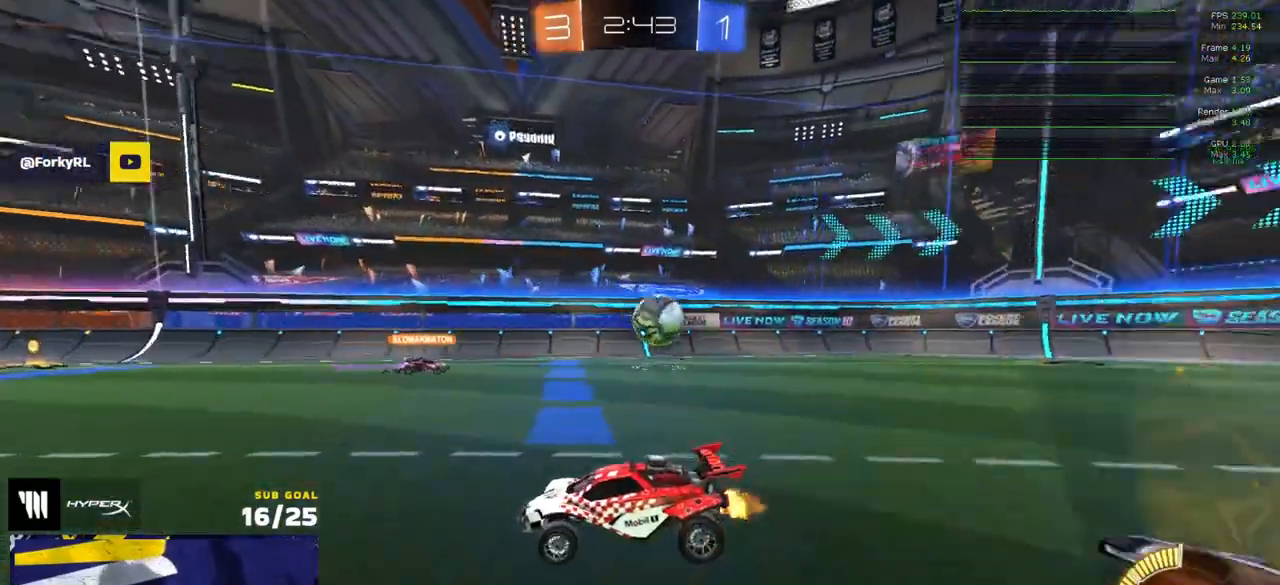
{"buttons": ["R2"], "left_stick": "center", "right_stick": "right", "events": [[17, "left_stick", "left"], [17, "right_stick", "right"], [217, "left_stick", "center"]]}
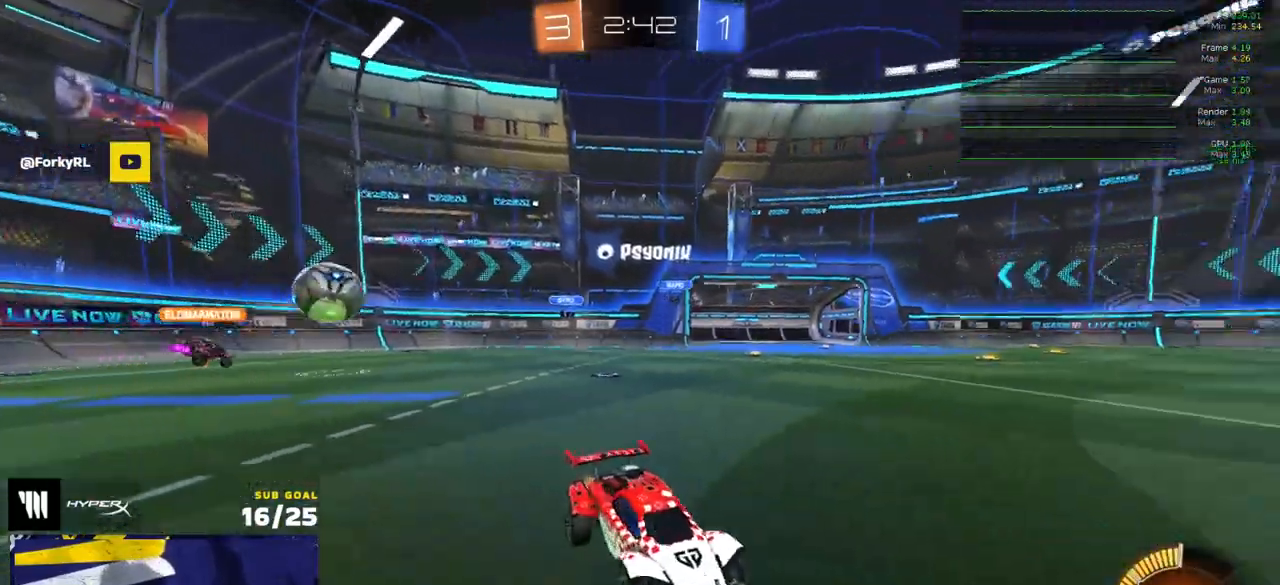
{"buttons": [], "left_stick": "left", "right_stick": "center", "events": [[17, "left_stick", "left"], [83, "right_stick", "center"], [167, "R2", "up"]]}
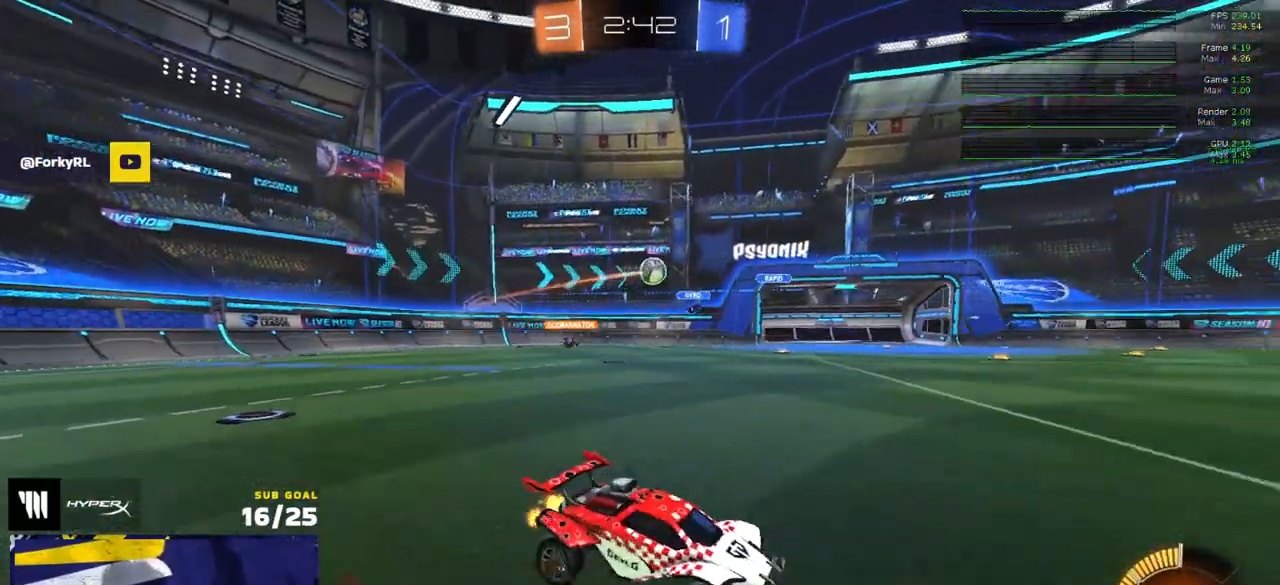
{"buttons": [], "left_stick": "left", "right_stick": "center", "events": [[117, "left_stick", "center"], [500, "left_stick", "left"]]}
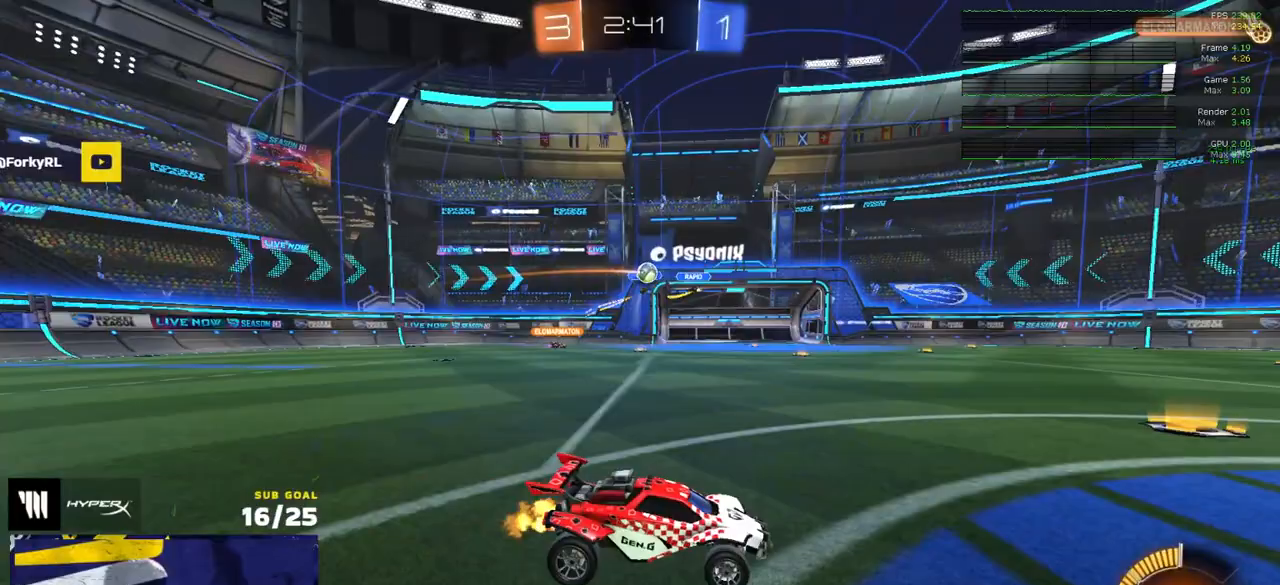
{"buttons": ["R1"], "left_stick": "center", "right_stick": "center", "events": [[117, "left_stick", "center"], [317, "R1", "down"]]}
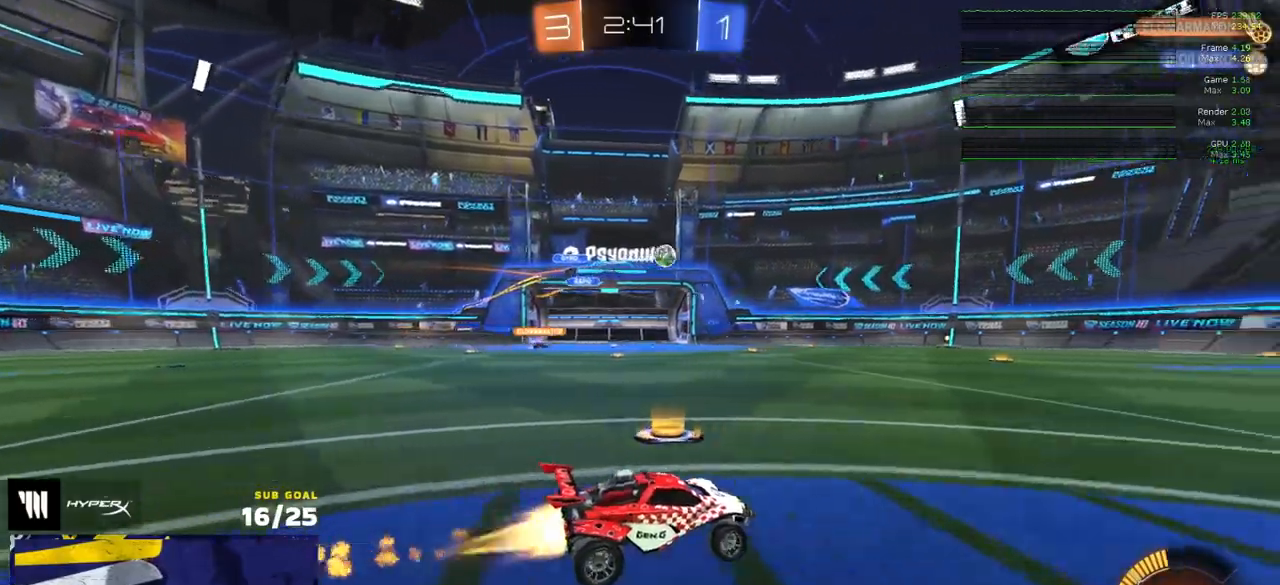
{"buttons": ["A"], "left_stick": "down", "right_stick": "center", "events": [[50, "left_stick", "right"], [133, "left_stick", "center"], [217, "left_stick", "left"], [433, "R1", "up"], [467, "A", "down"], [483, "left_stick", "down"]]}
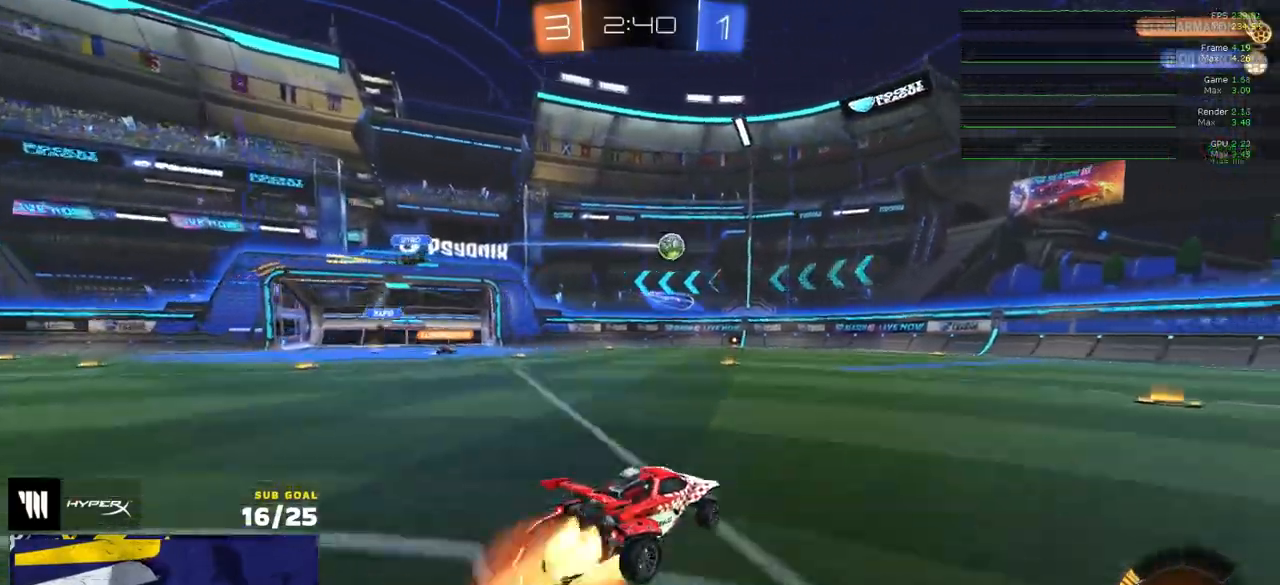
{"buttons": [], "left_stick": "center", "right_stick": "center", "events": [[17, "R1", "down"], [117, "L3", "down"], [133, "A", "up"], [133, "R1", "up"], [233, "left_stick", "center"], [267, "L3", "up"], [283, "left_stick", "up"], [500, "left_stick", "center"]]}
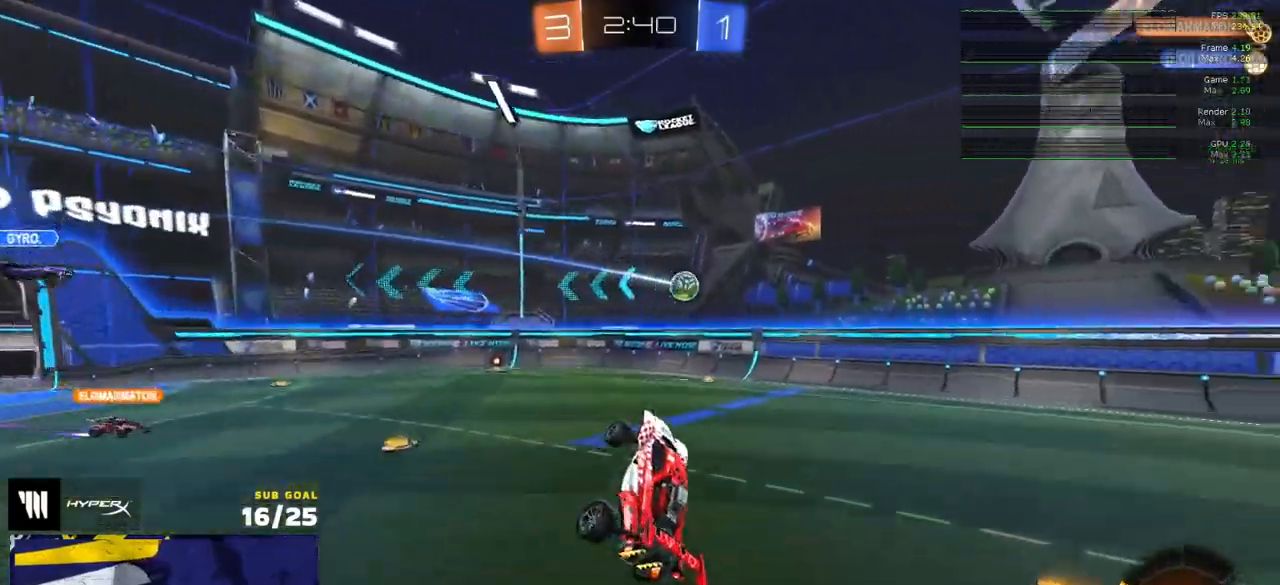
{"buttons": ["L1"], "left_stick": "up-right", "right_stick": "center", "events": [[383, "left_stick", "right"], [467, "L1", "down"], [500, "left_stick", "up-right"]]}
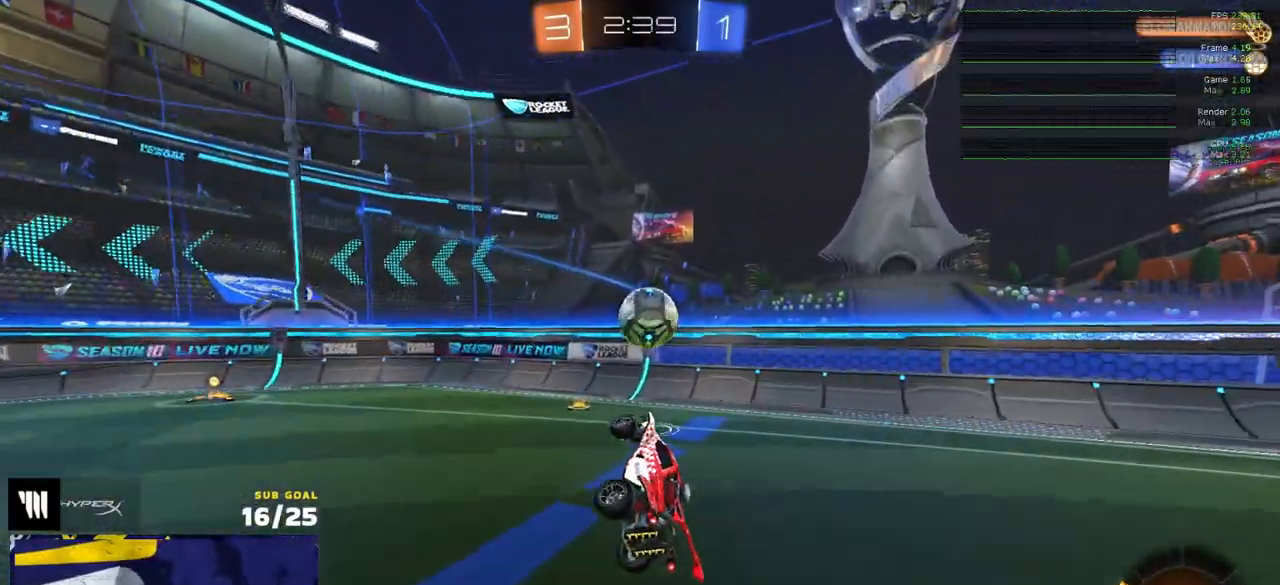
{"buttons": [], "left_stick": "down", "right_stick": "center", "events": [[33, "A", "down"], [50, "L3", "down"], [133, "A", "up"], [133, "left_stick", "down-right"], [167, "L1", "up"], [200, "L3", "up"], [233, "left_stick", "right"], [367, "left_stick", "down"]]}
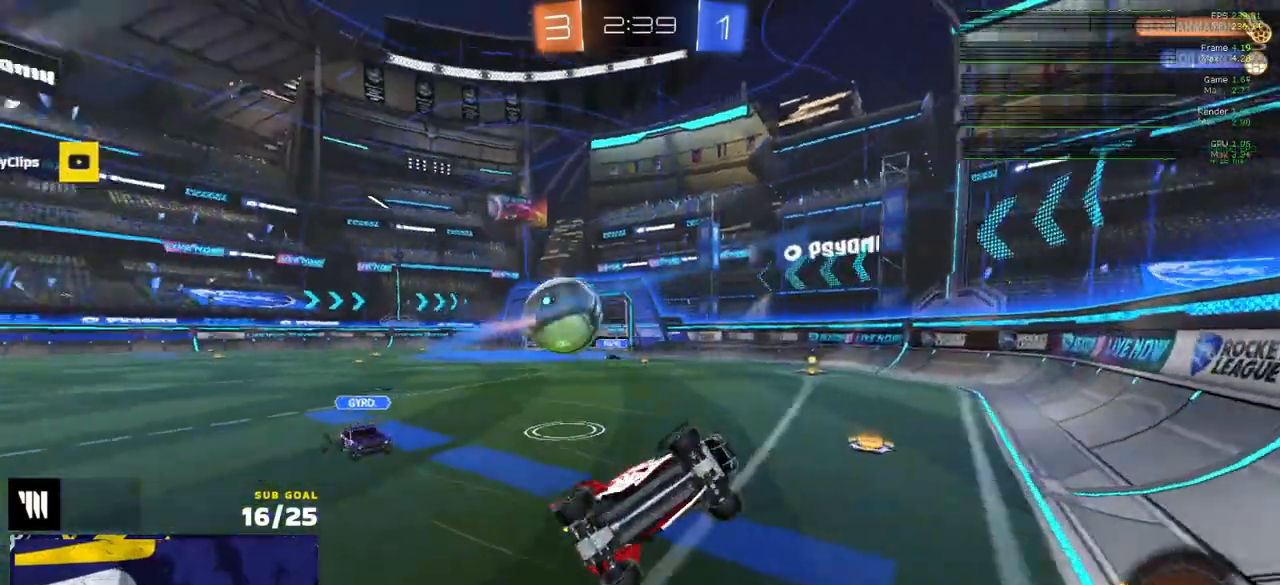
{"buttons": ["R2"], "left_stick": "down-right", "right_stick": "center", "events": [[83, "left_stick", "down-left"], [117, "L1", "down"], [200, "L1", "up"], [217, "left_stick", "left"], [300, "R2", "down"], [433, "left_stick", "down-right"]]}